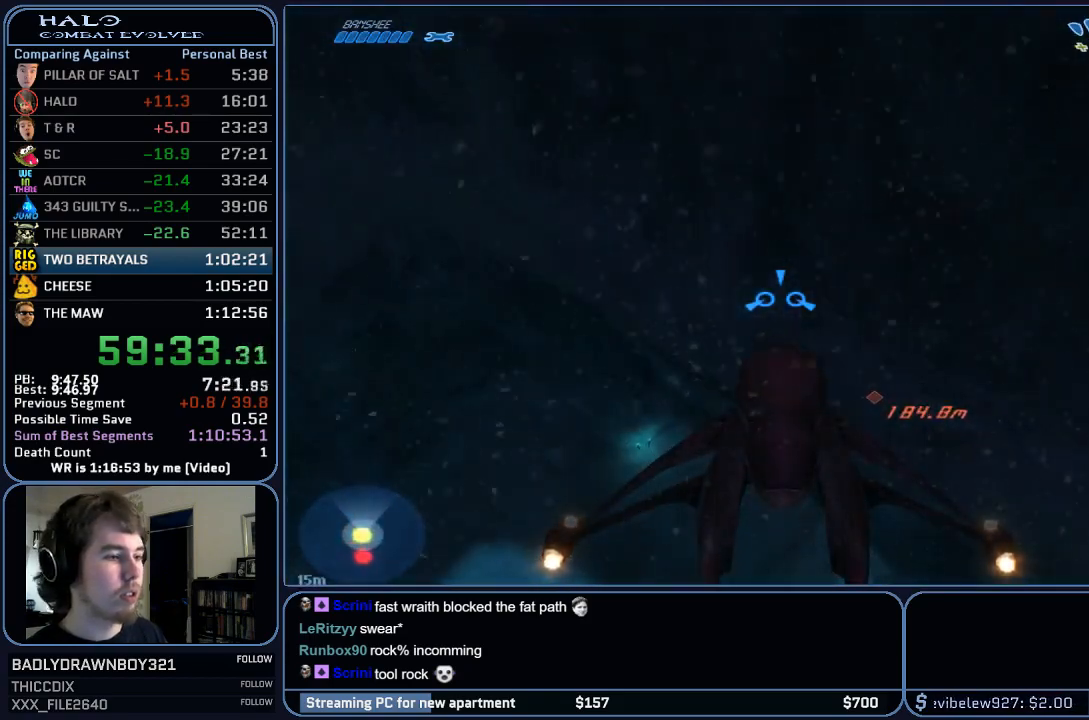
Gameplay with keyboard and mouse; each line is a JSON object with the keys and mouse buttons held at the frame after it. "events" lists presses ("down") and releases ("up") of "1", "2", "3", "4", "5", "a", "alt", "c", "ctrl", "d", "e", "f", "q", "r", "s", "shift", "space", "tab", "v", "w", "x", "z", "mouse_left", "mouse_middle", "mouse_right", "mouse_wheel_up" and "mouse_wheel_down" between this image and that frame as [ms after this image, input, new state], when the widget could be followed in between. "mouse_left", "mouse_middle", "mouse_right", "mouse_wheel_up", "mouse_wheel_down" = the "left", "middle", "right", "wheel_up", "wheel_down" buttons of the "mouse" list. No other keys are recorded. Mouse movement is not recorded.
{"keys": [], "mouse": [], "events": []}
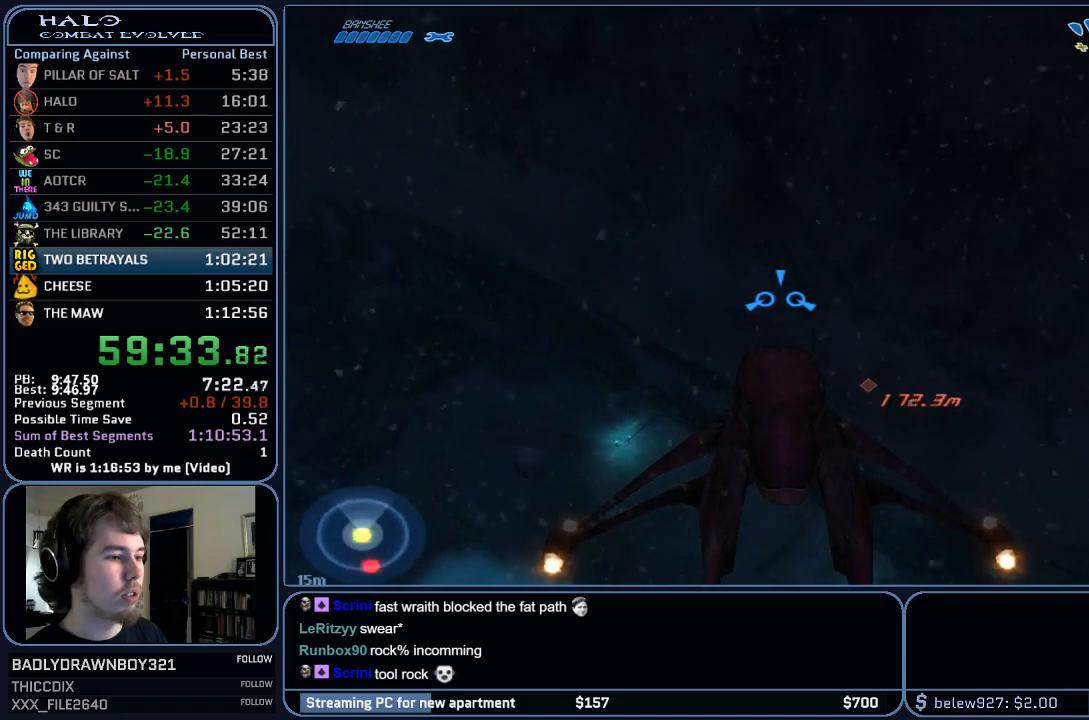
{"keys": [], "mouse": [], "events": []}
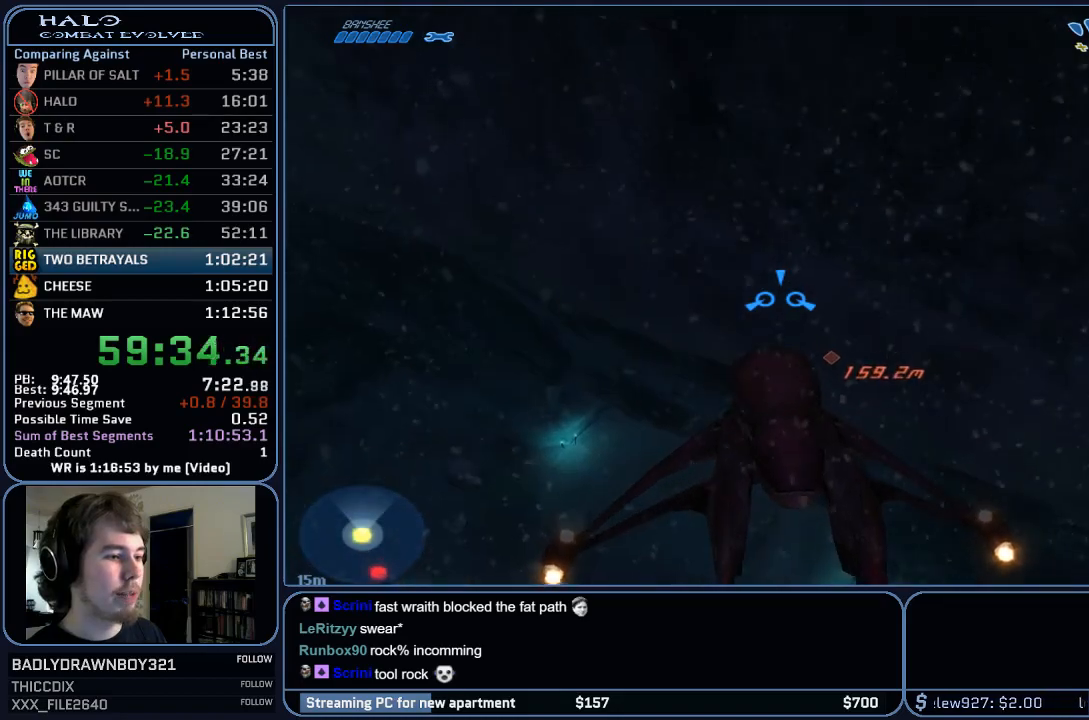
{"keys": [], "mouse": [], "events": []}
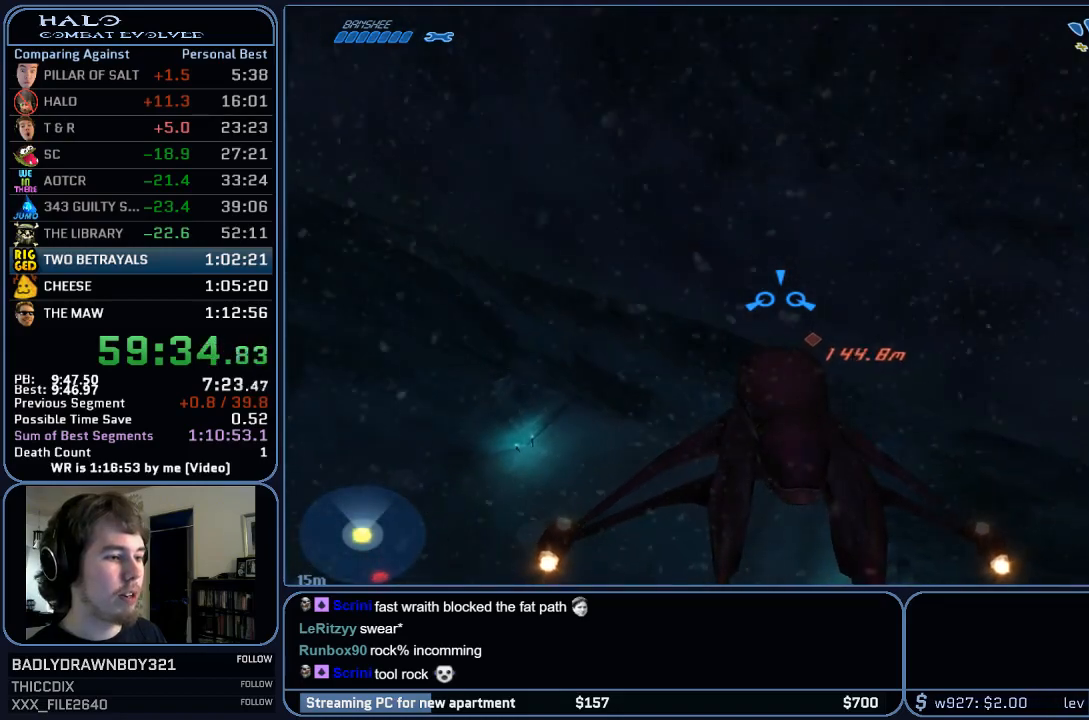
{"keys": [], "mouse": [], "events": []}
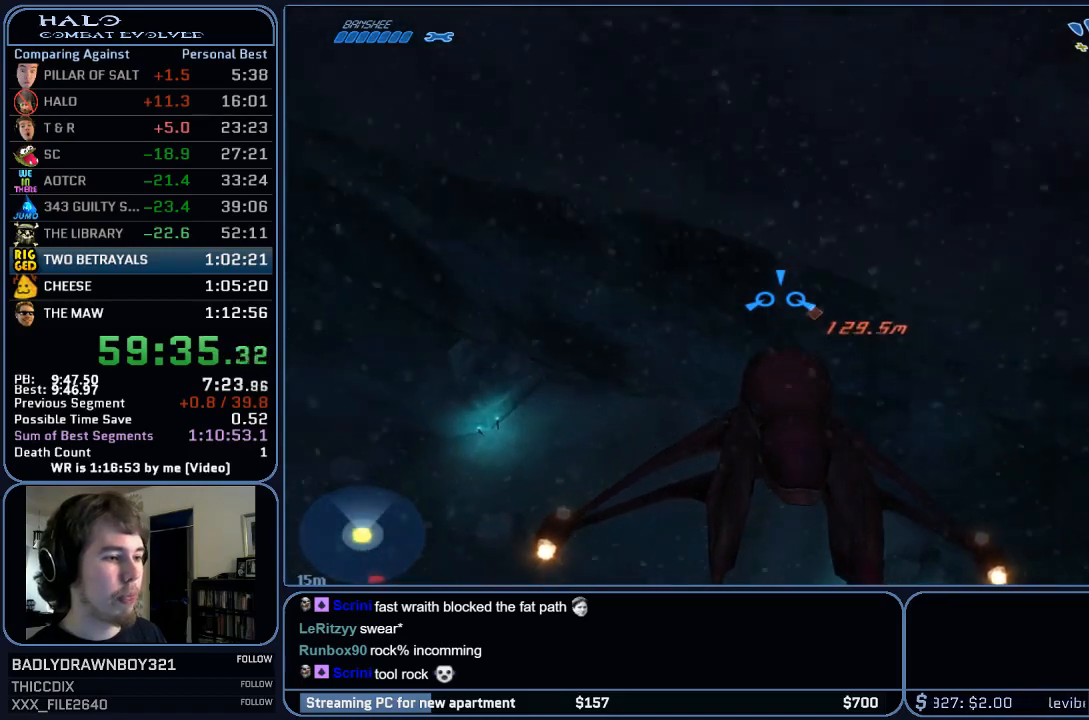
{"keys": [], "mouse": [], "events": []}
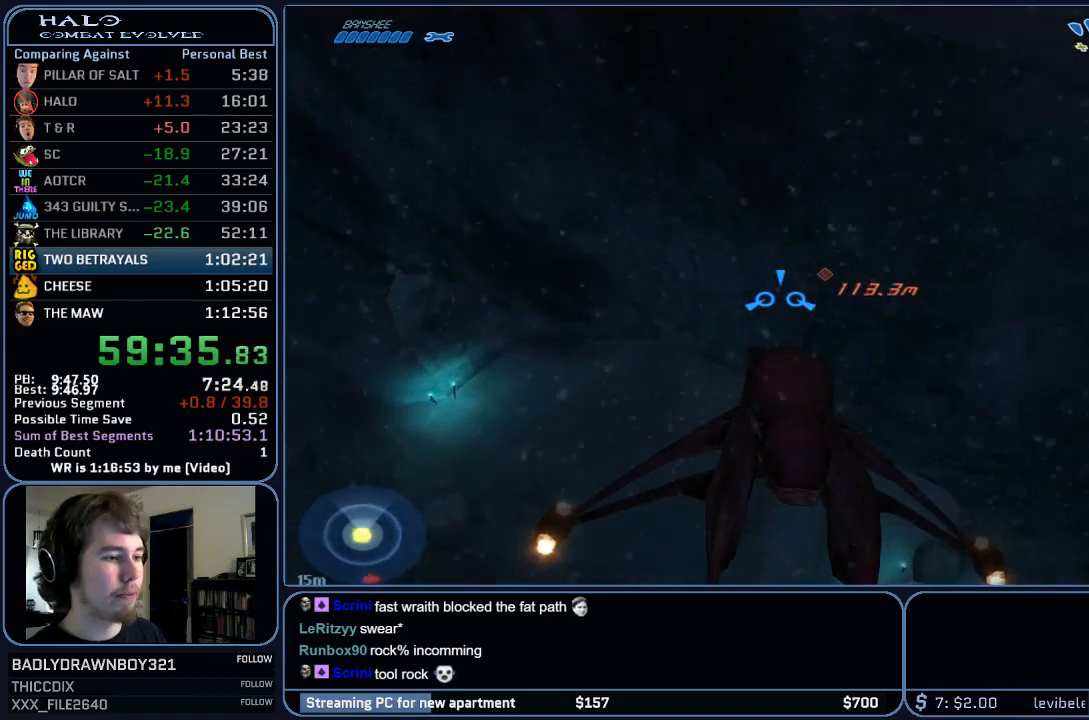
{"keys": ["w"], "mouse": [], "events": [[300, "w", "down"]]}
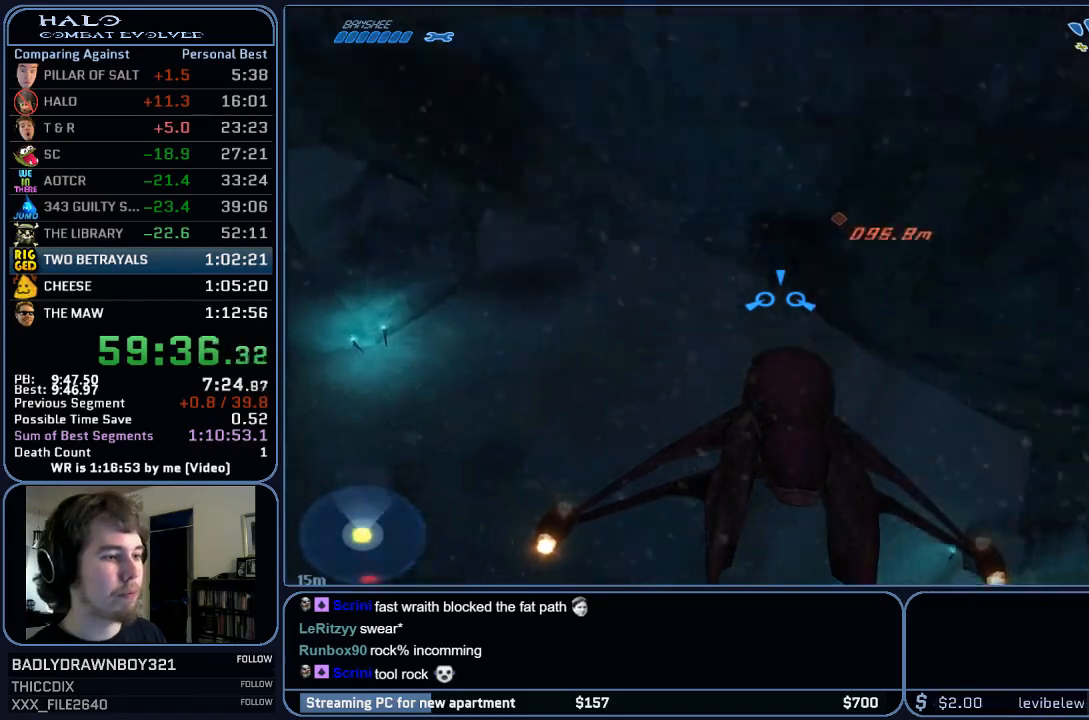
{"keys": ["w"], "mouse": [], "events": []}
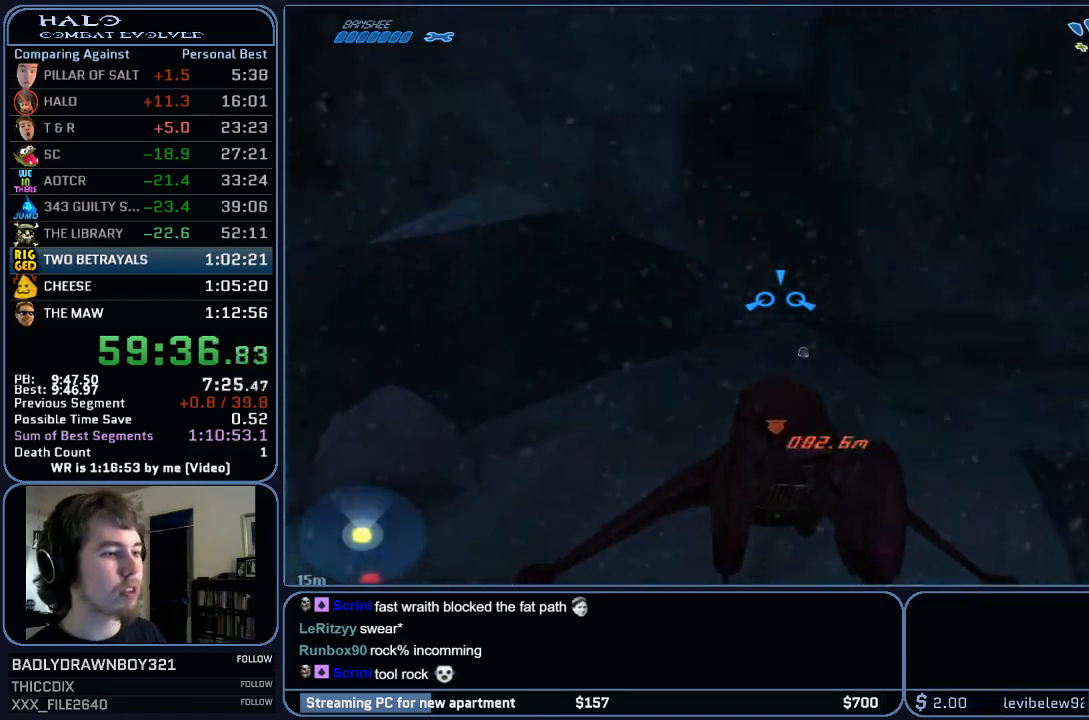
{"keys": ["w"], "mouse": [], "events": []}
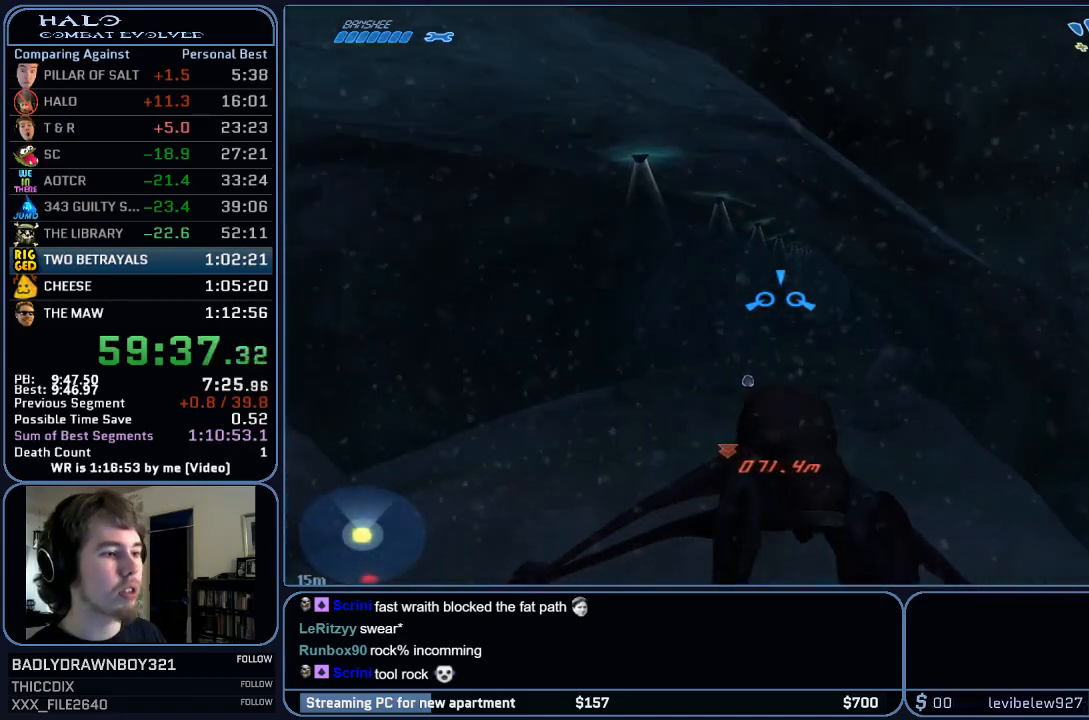
{"keys": ["w"], "mouse": [], "events": []}
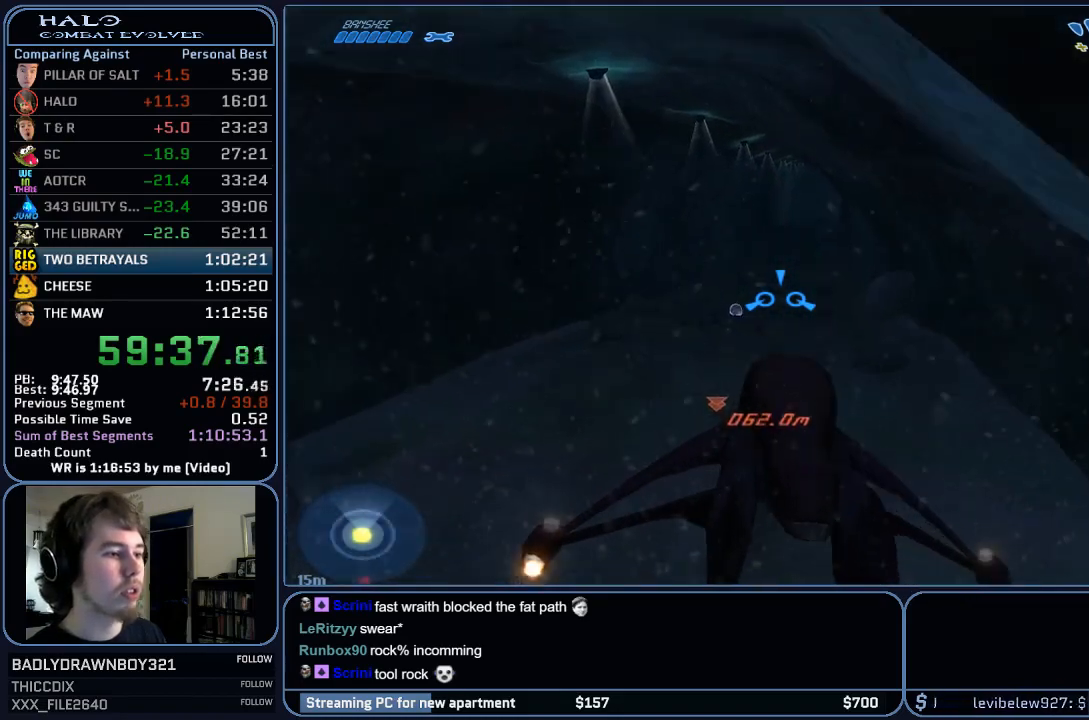
{"keys": ["w"], "mouse": [], "events": []}
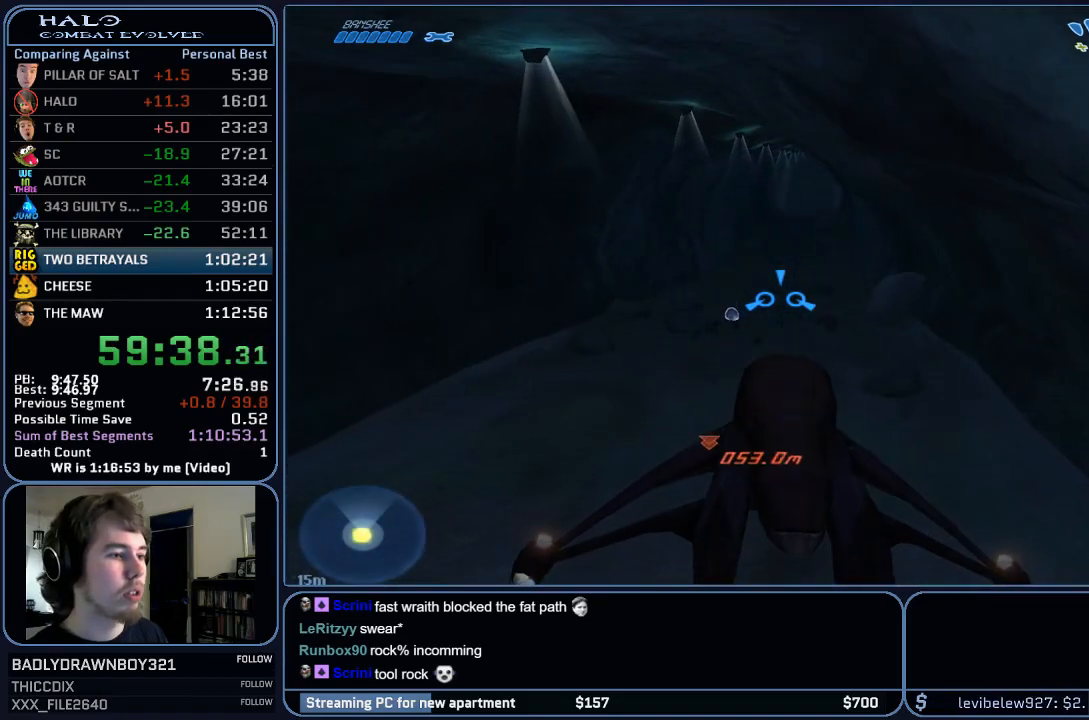
{"keys": ["w"], "mouse": [], "events": []}
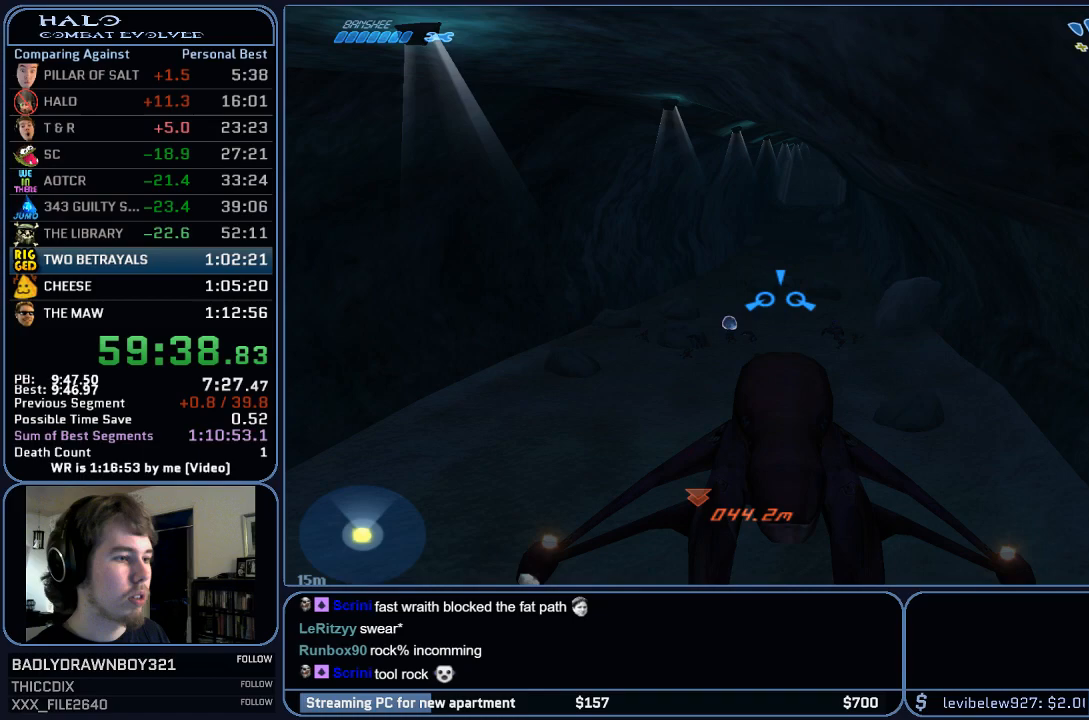
{"keys": ["w"], "mouse": [], "events": []}
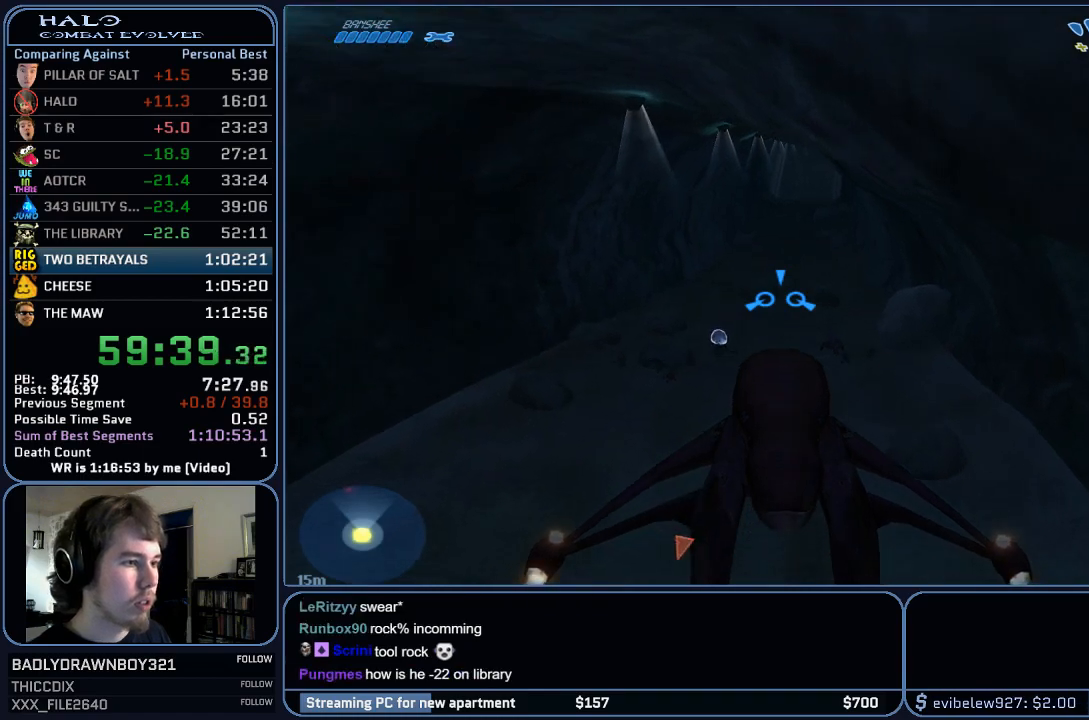
{"keys": ["w"], "mouse": [], "events": []}
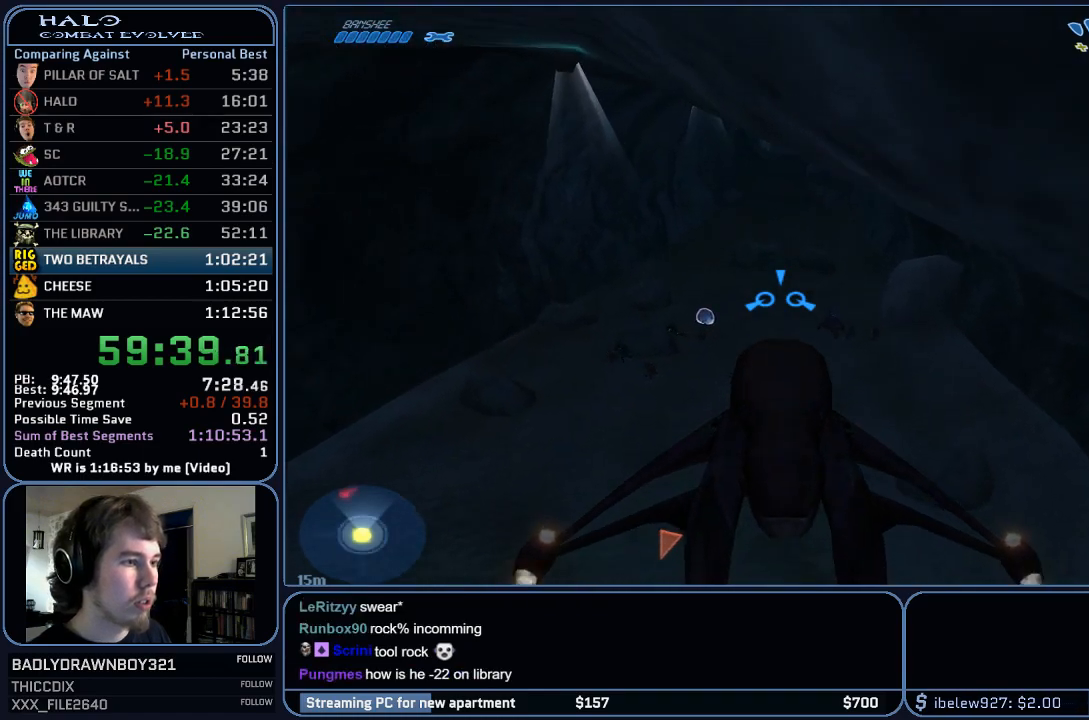
{"keys": ["w"], "mouse": [], "events": []}
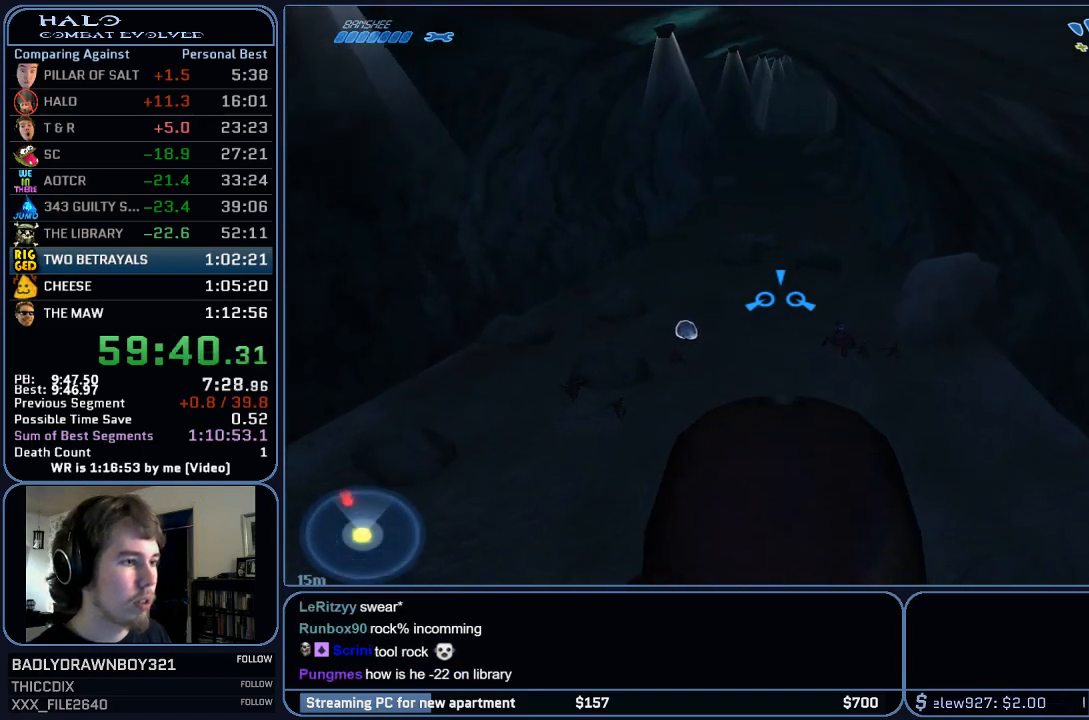
{"keys": ["w"], "mouse": [], "events": []}
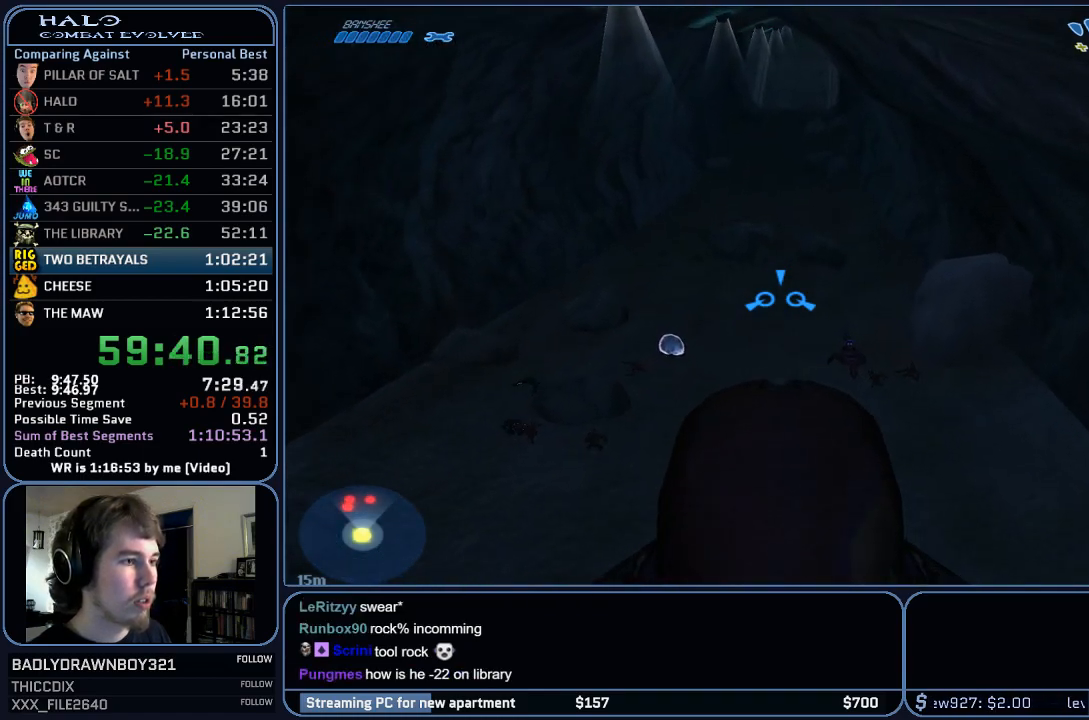
{"keys": ["w"], "mouse": [], "events": []}
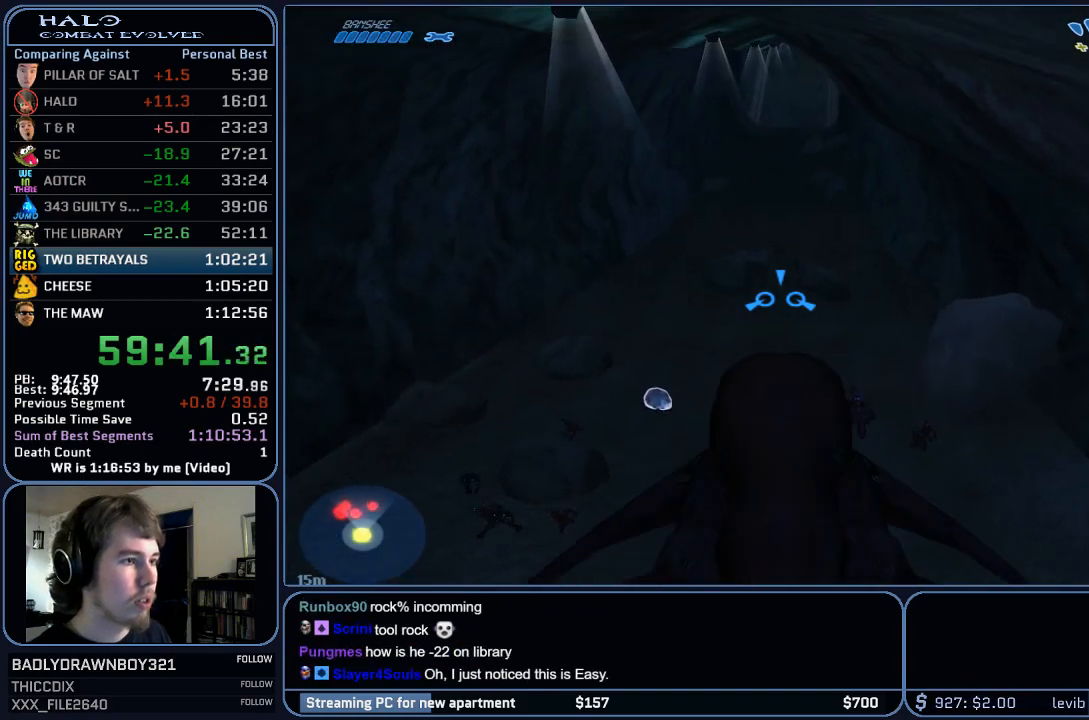
{"keys": ["w"], "mouse": [], "events": []}
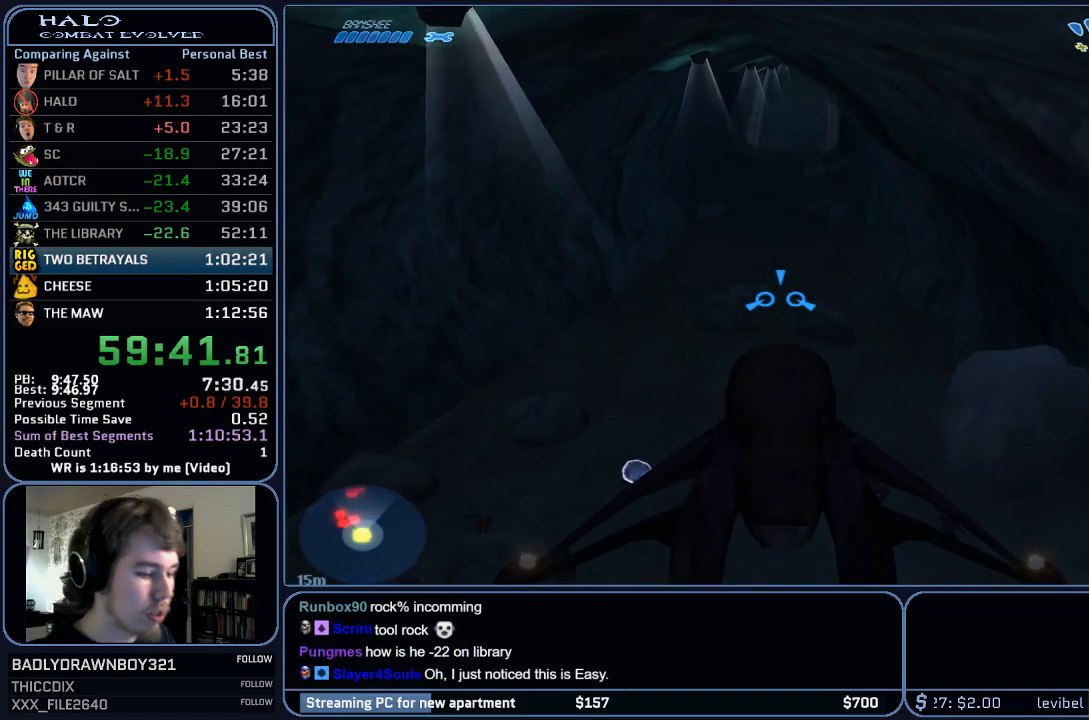
{"keys": ["w"], "mouse": [], "events": []}
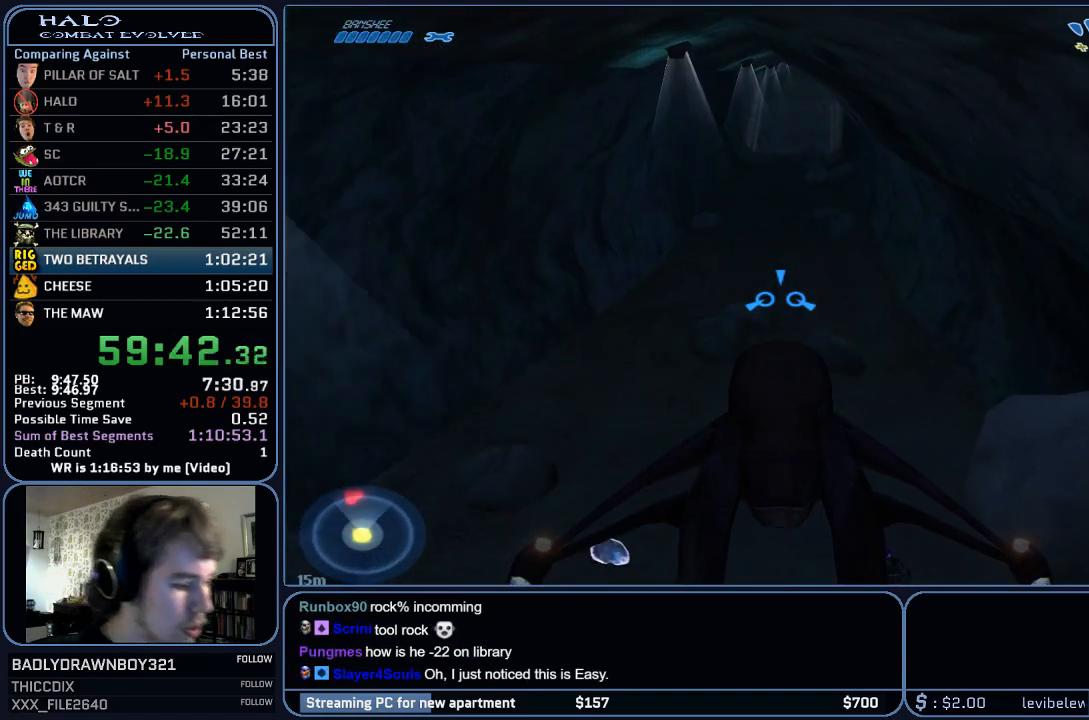
{"keys": ["w"], "mouse": [], "events": []}
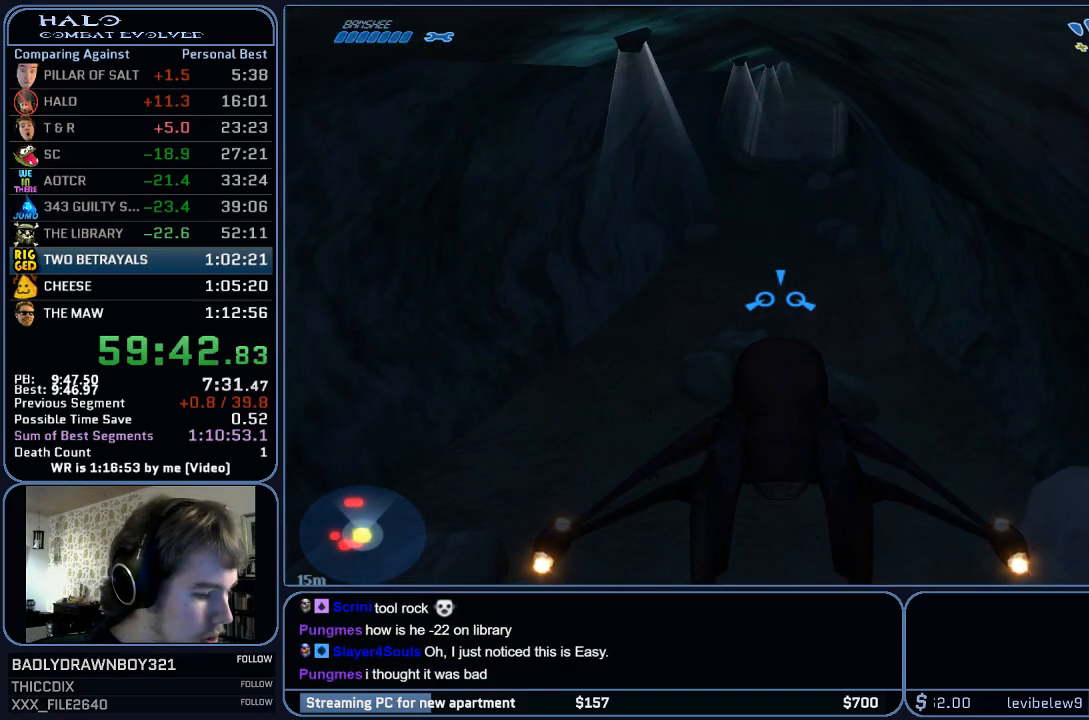
{"keys": ["w"], "mouse": [], "events": []}
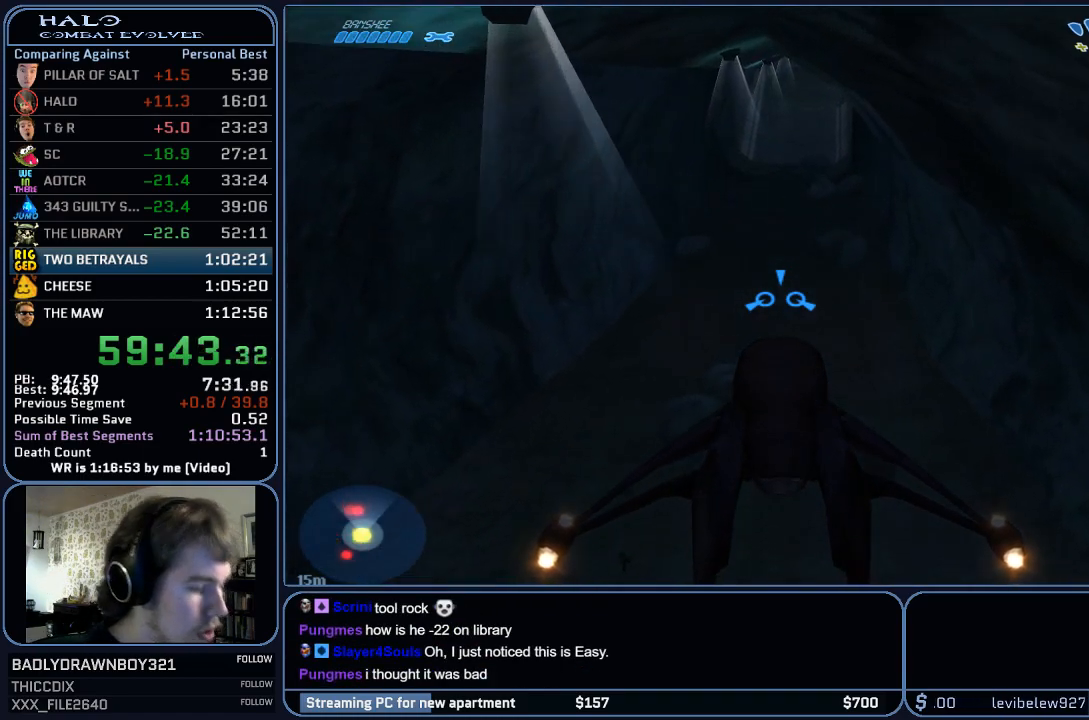
{"keys": ["w"], "mouse": [], "events": []}
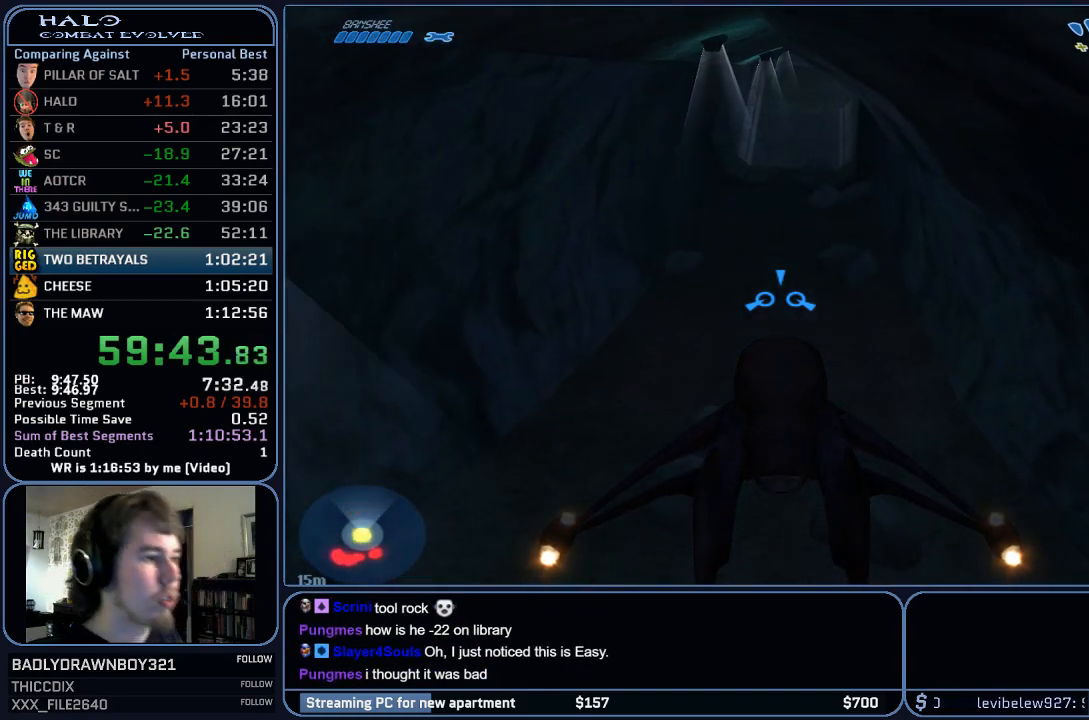
{"keys": ["w"], "mouse": [], "events": []}
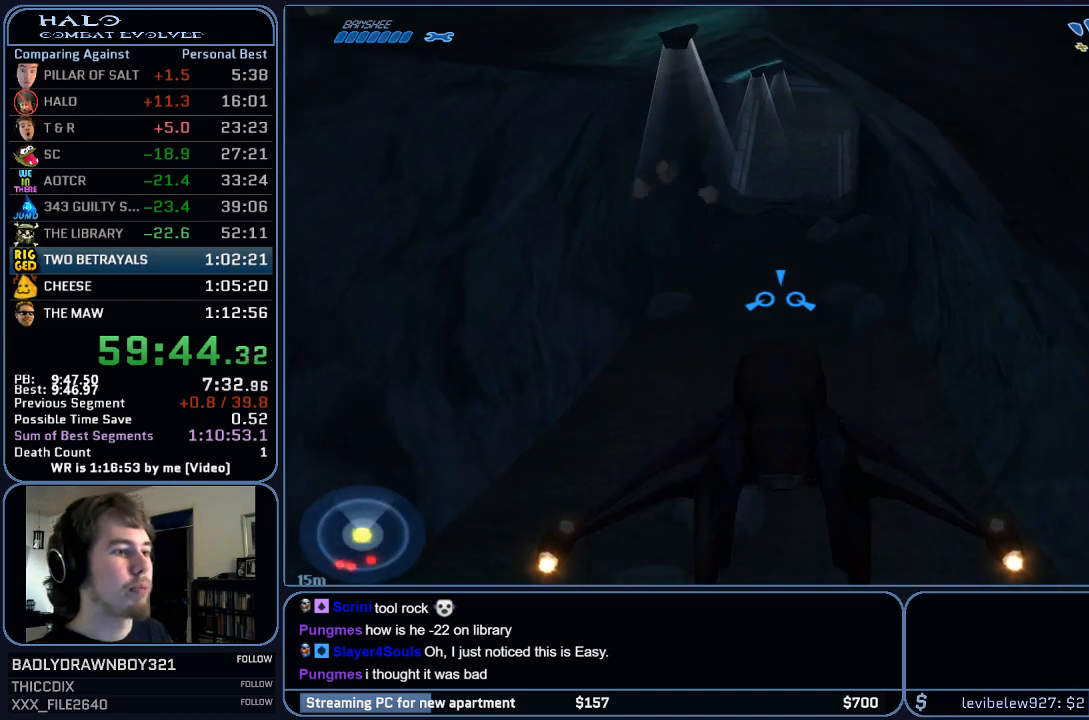
{"keys": ["w"], "mouse": [], "events": []}
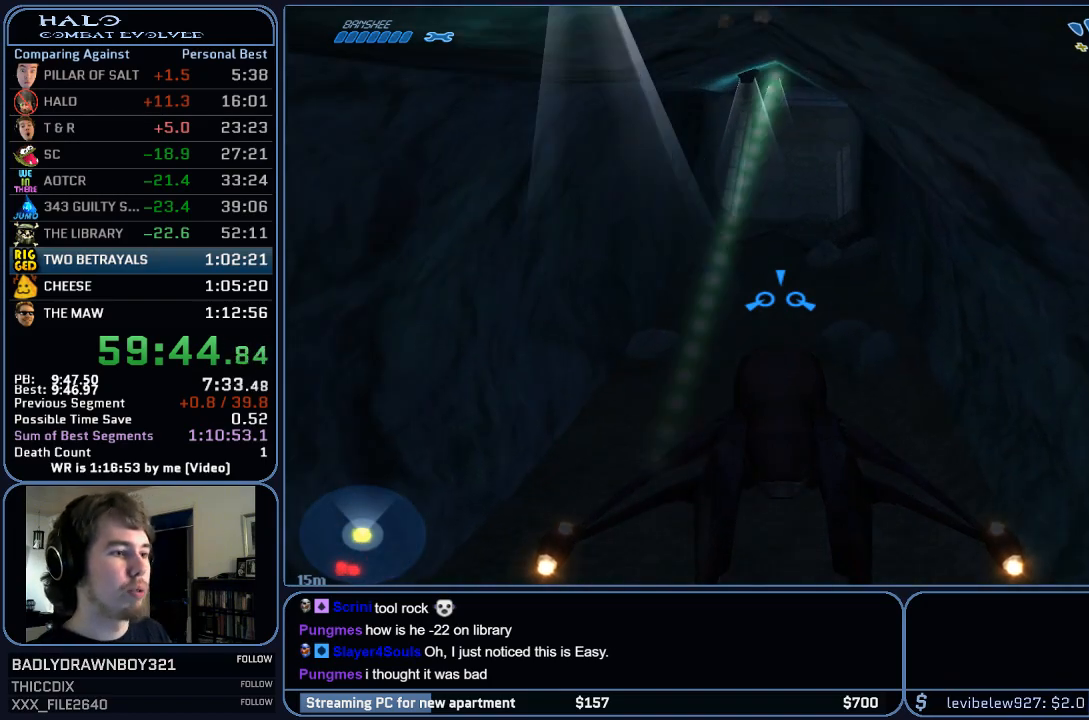
{"keys": ["w"], "mouse": [], "events": []}
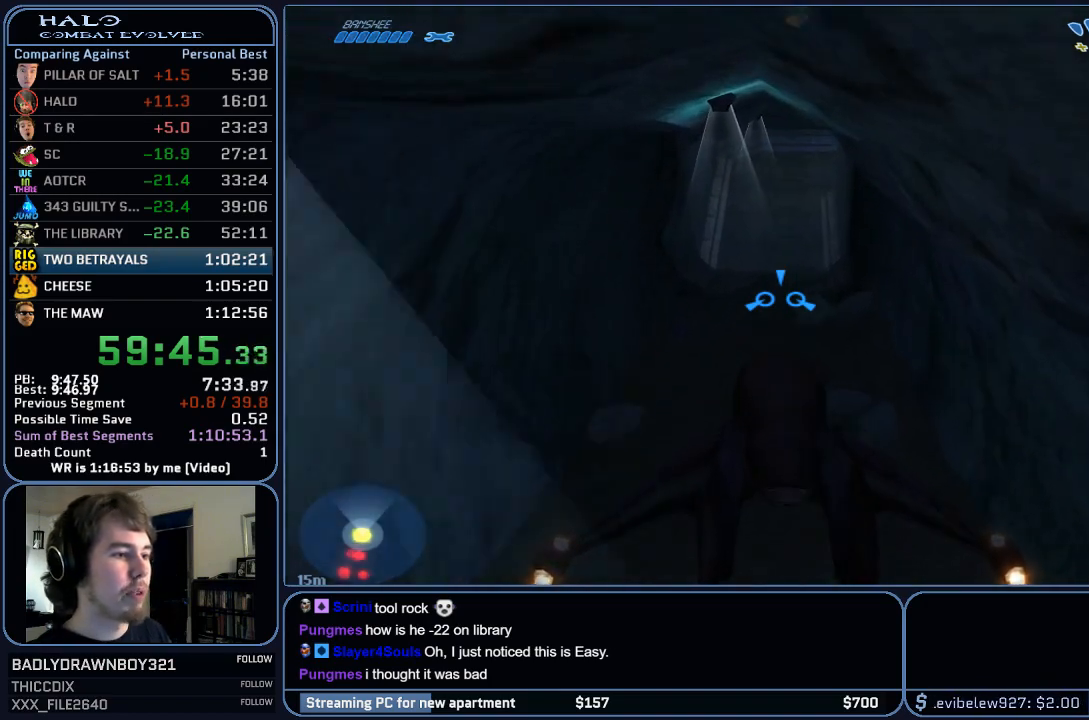
{"keys": ["w"], "mouse": [], "events": []}
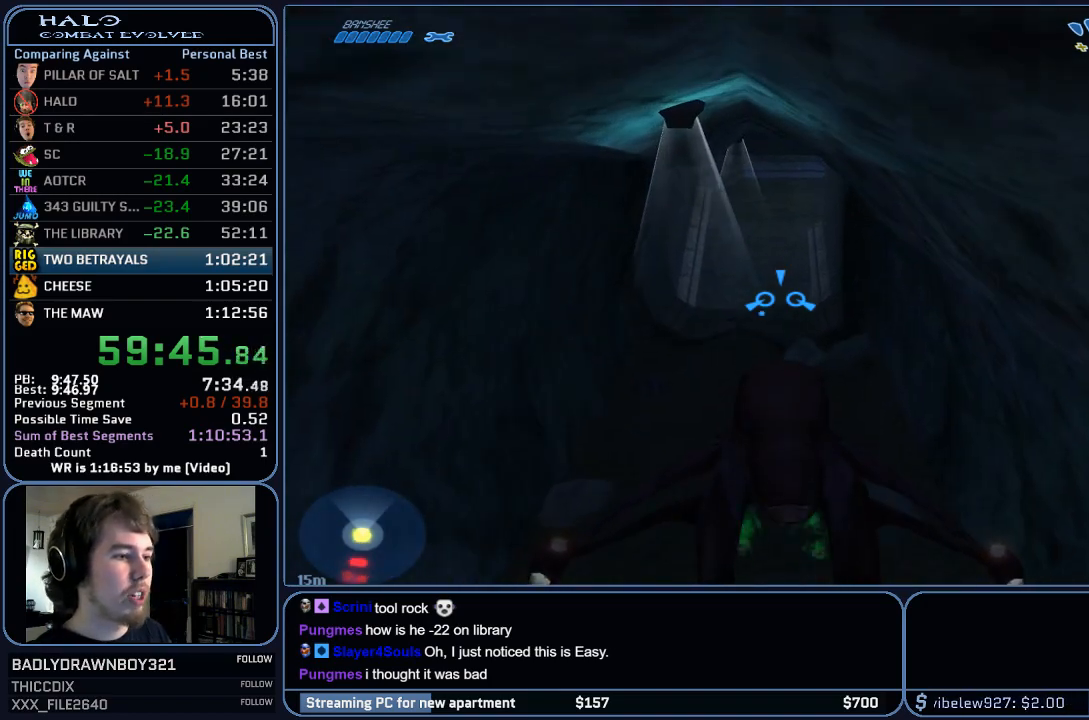
{"keys": ["w"], "mouse": [], "events": []}
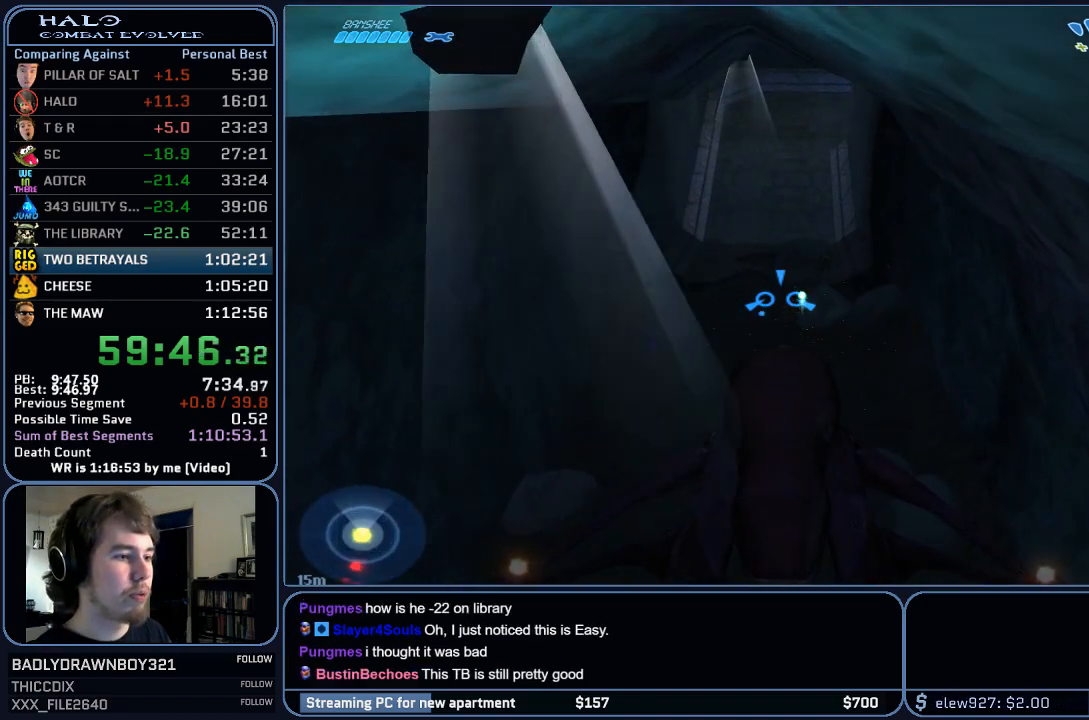
{"keys": ["w"], "mouse": [], "events": []}
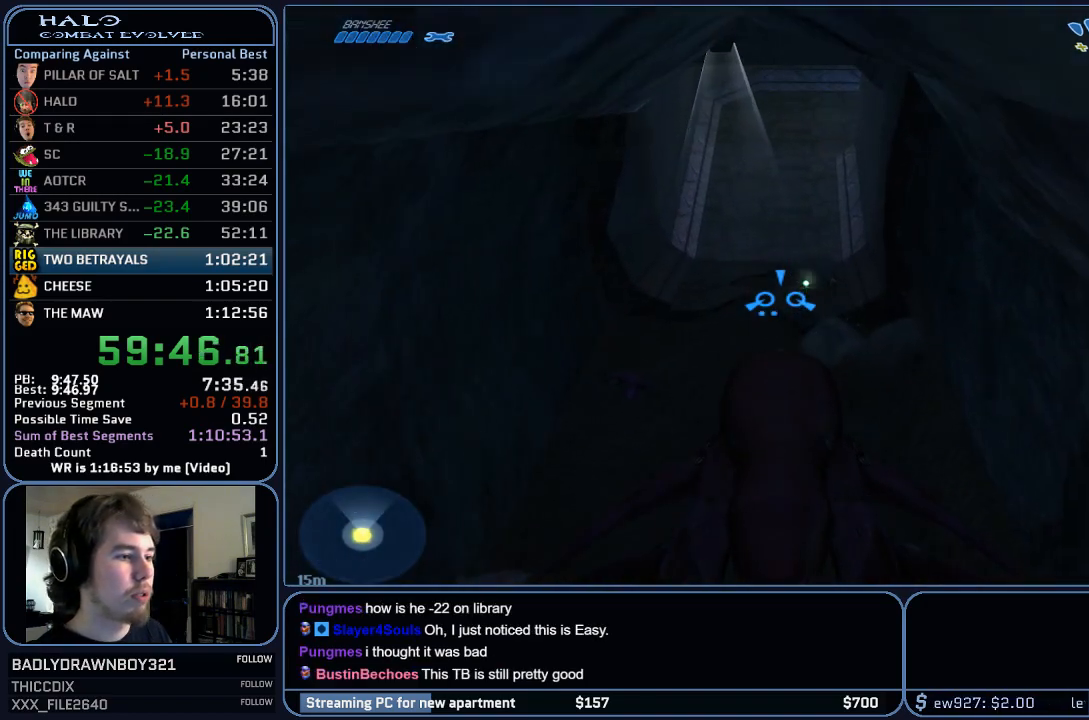
{"keys": ["w"], "mouse": [], "events": []}
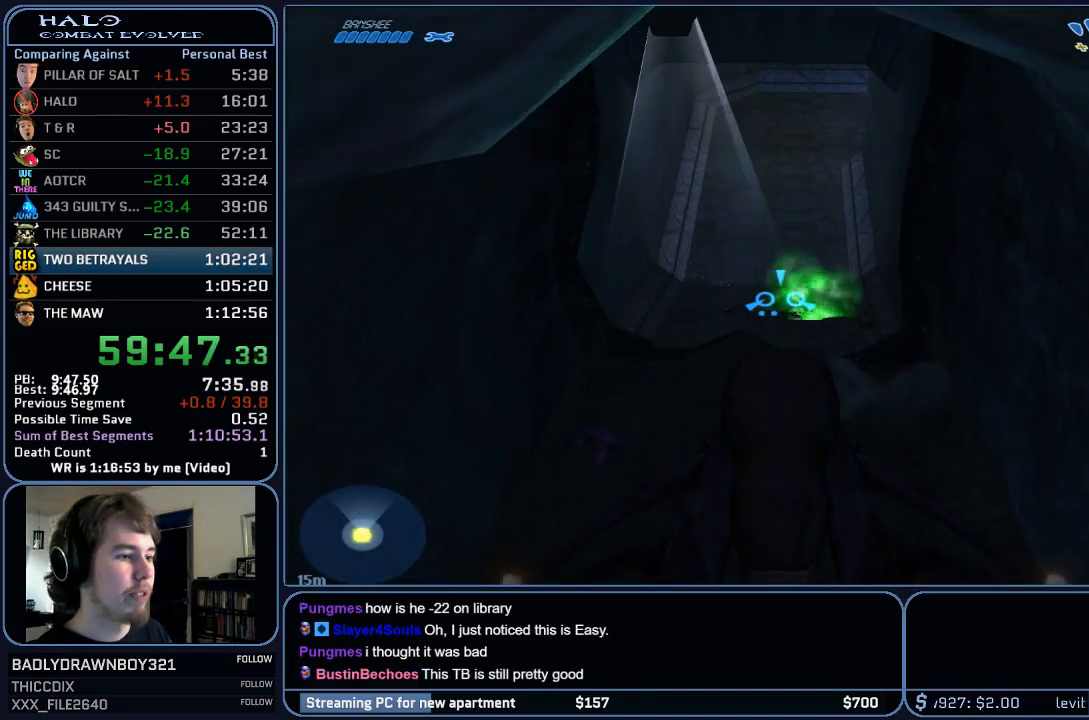
{"keys": ["w"], "mouse": [], "events": []}
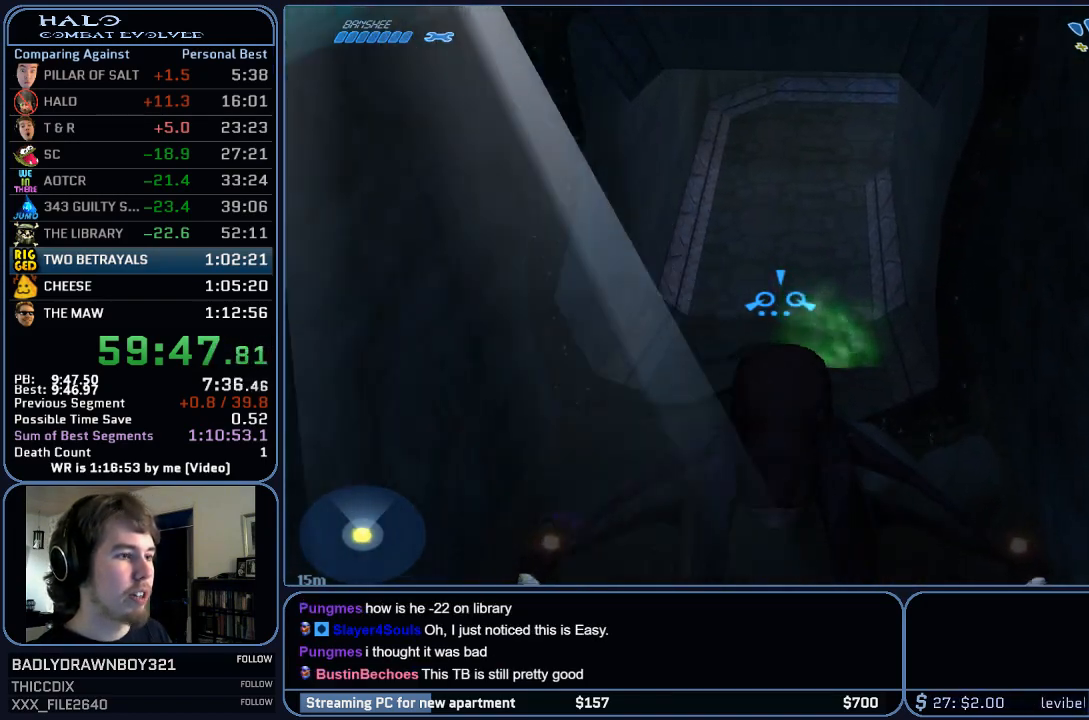
{"keys": ["w"], "mouse": [], "events": []}
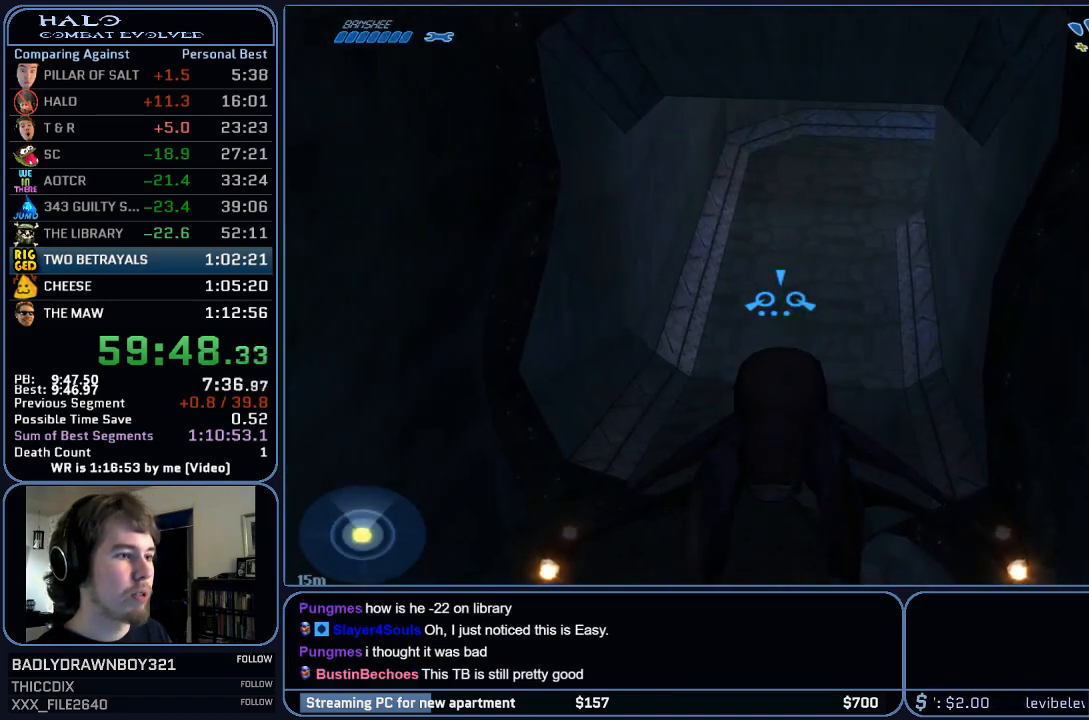
{"keys": ["w"], "mouse": [], "events": []}